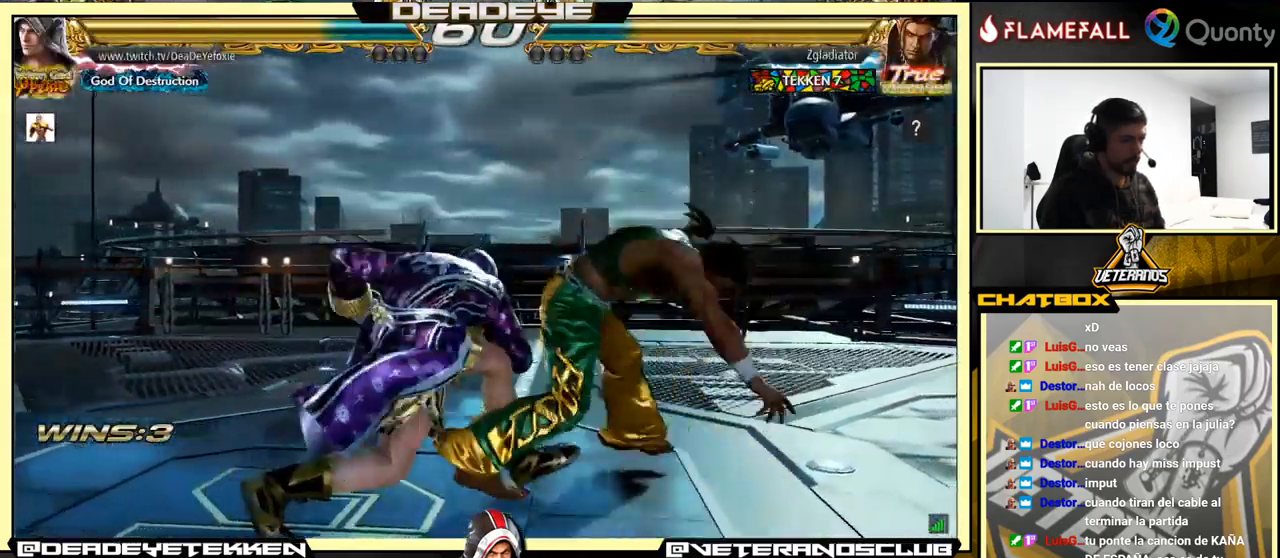
Gameplay with a controller (arcade stick); each line is a JSON object with the inputs held at the frame after it. "events" lists button and stick changes between this image and that frame as [ms after this image, input, new state], when the widget could be followed in between. Not read: L3 R3.
{"buttons": [], "left_stick": "center", "events": [[84, "left_stick", "center"]]}
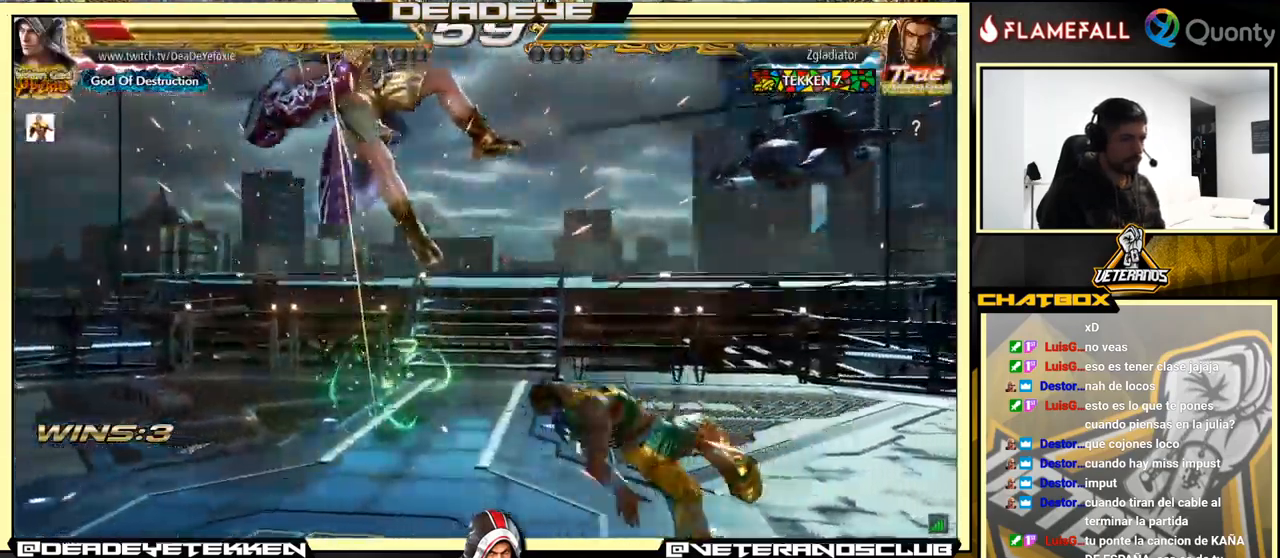
{"buttons": [], "left_stick": "center", "events": []}
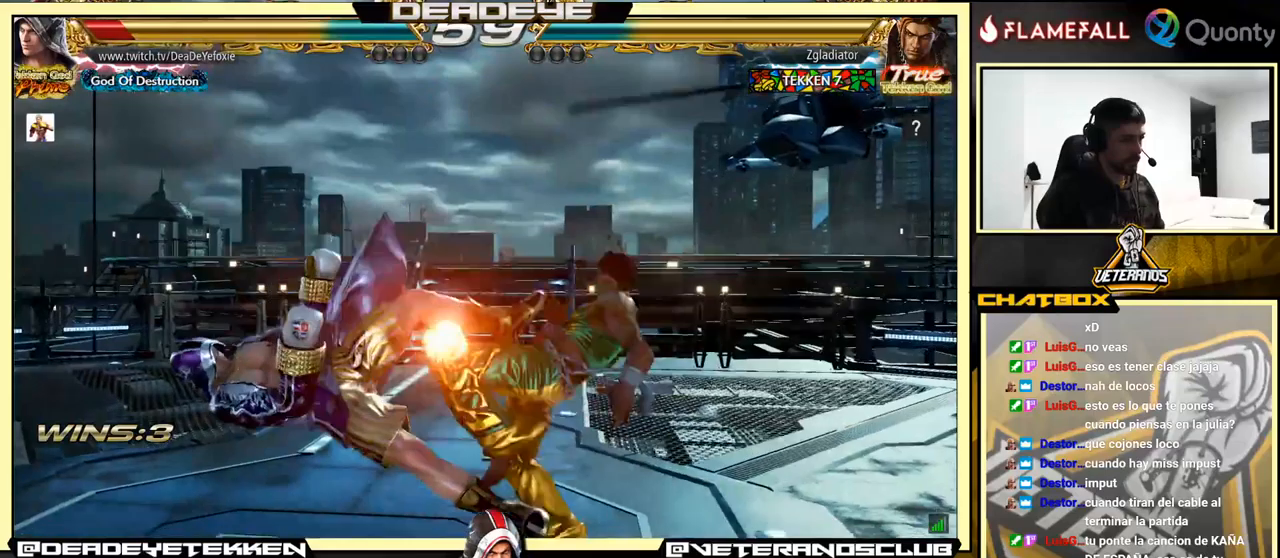
{"buttons": [], "left_stick": "center", "events": []}
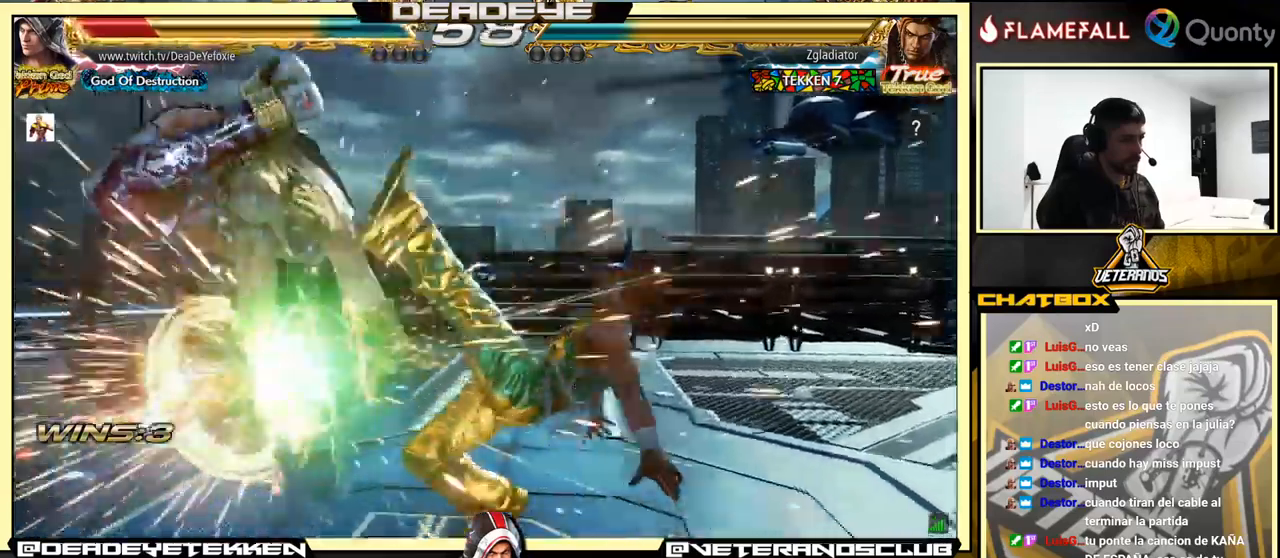
{"buttons": [], "left_stick": "center", "events": []}
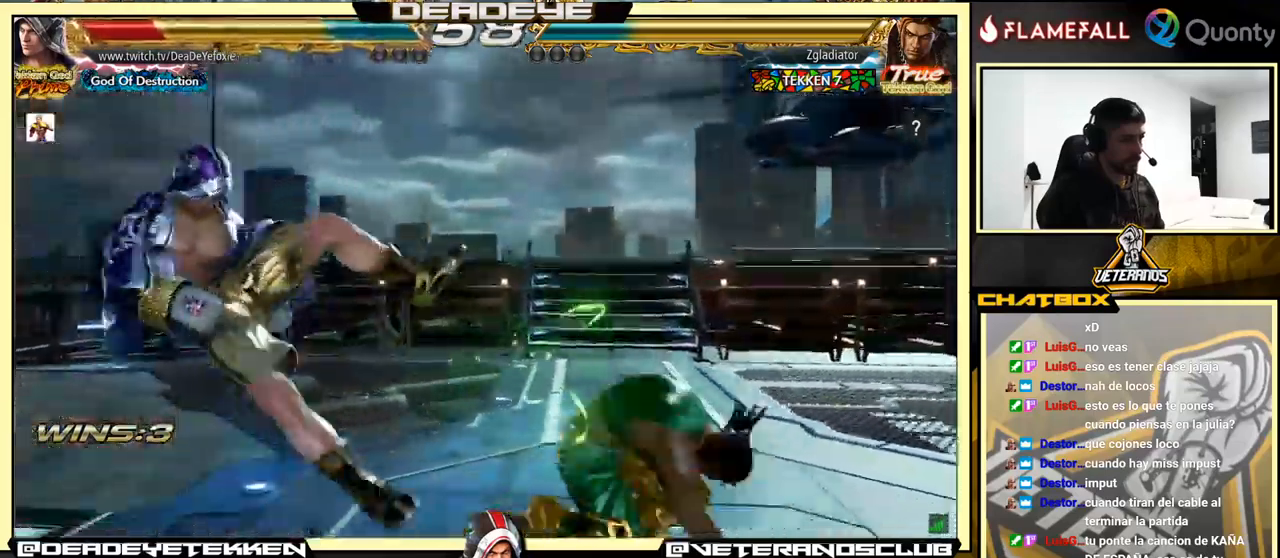
{"buttons": [], "left_stick": "center", "events": []}
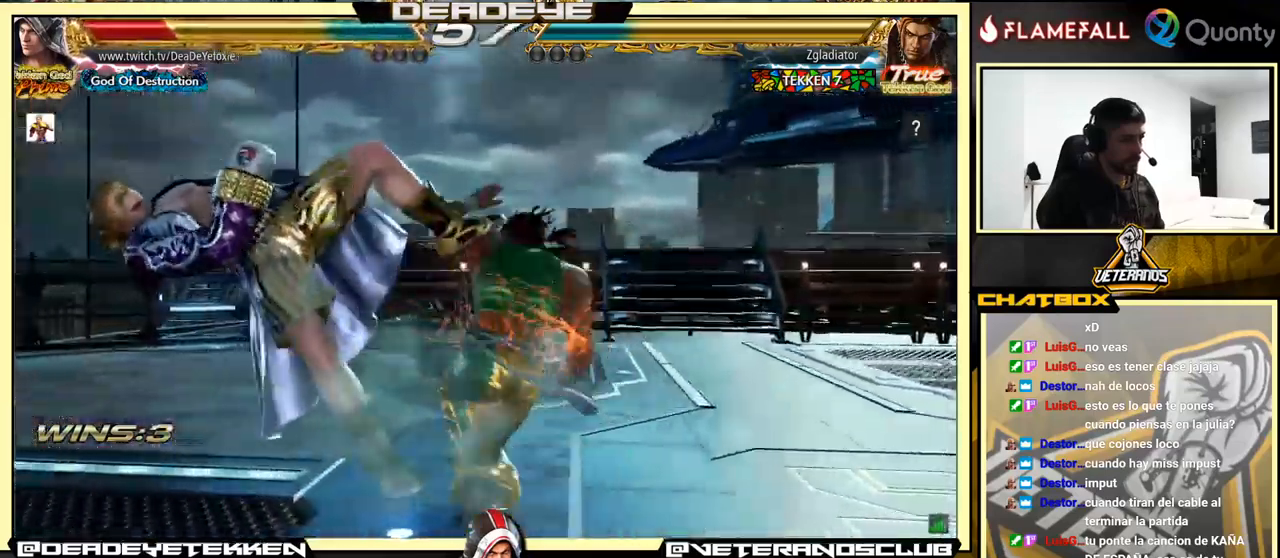
{"buttons": [], "left_stick": "center", "events": []}
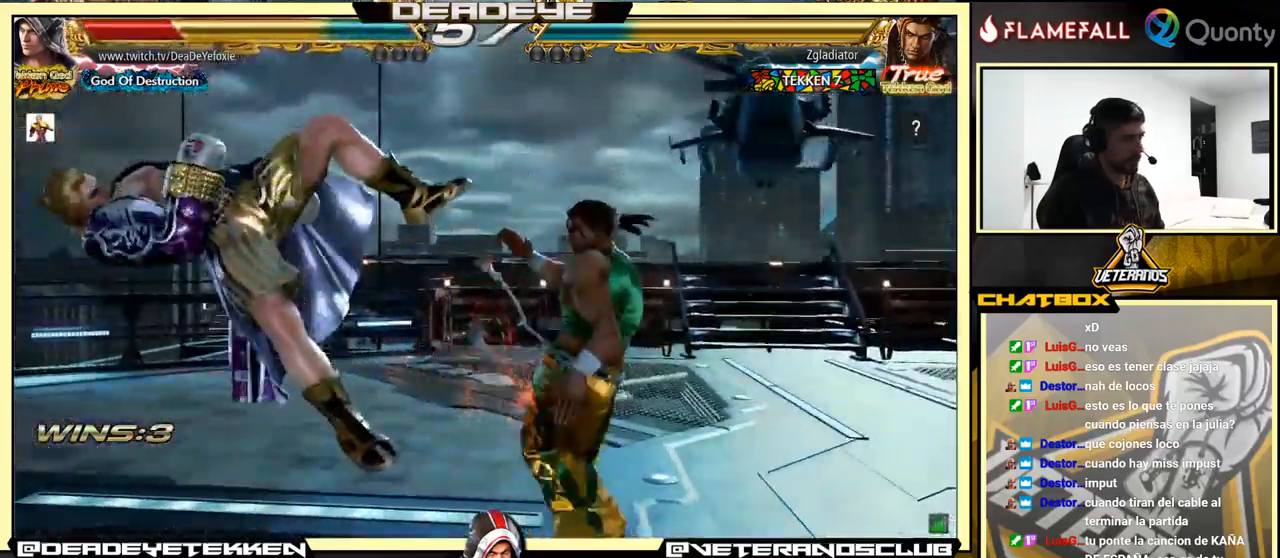
{"buttons": [], "left_stick": "center", "events": []}
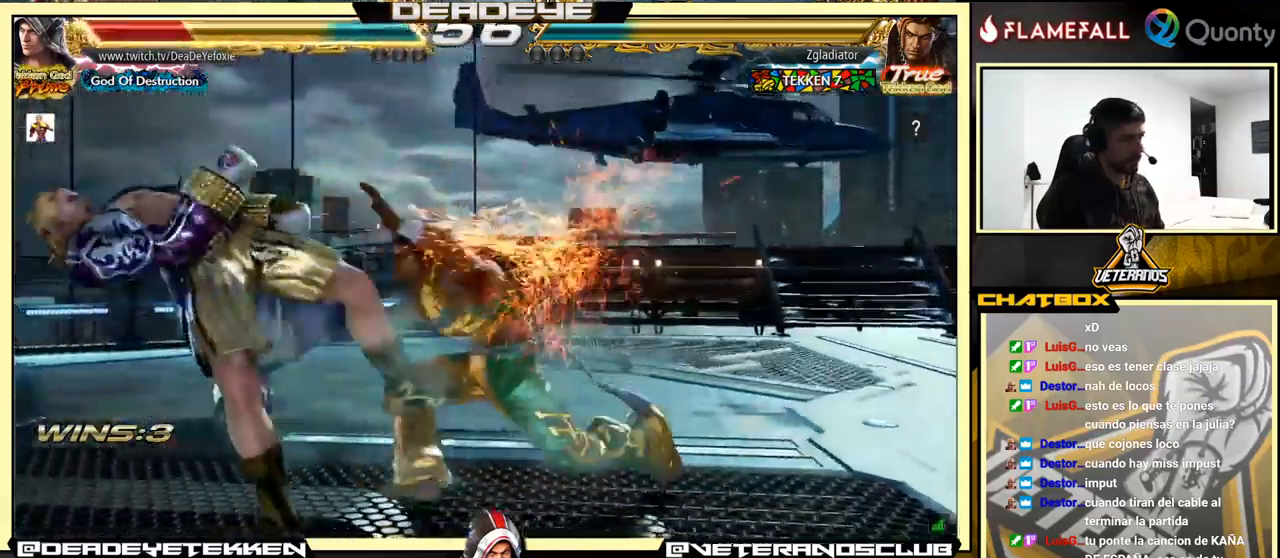
{"buttons": [], "left_stick": "center", "events": []}
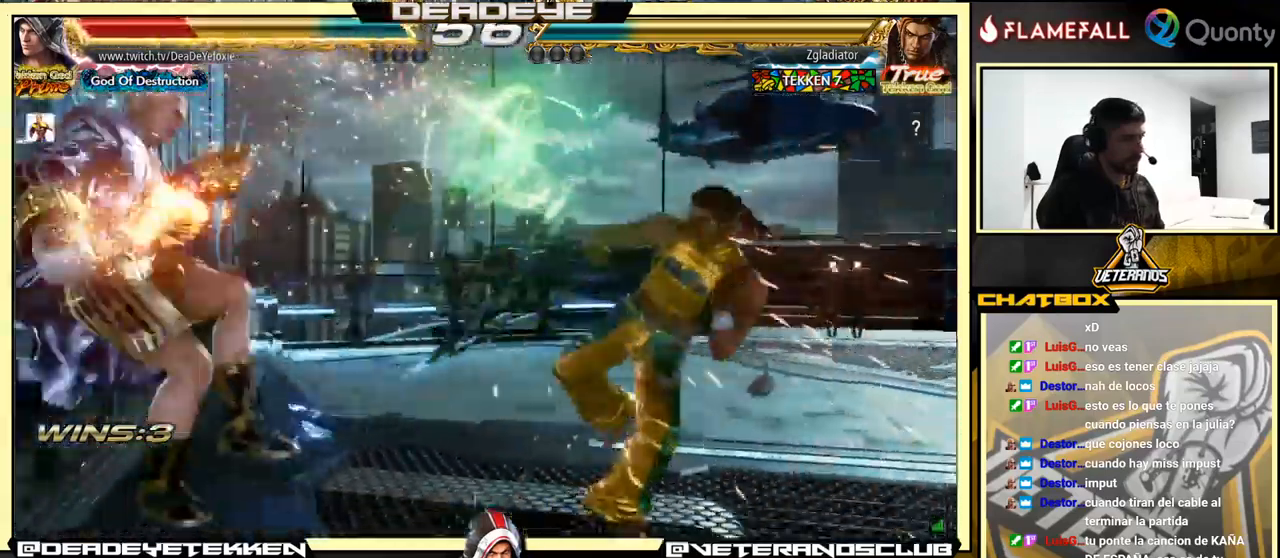
{"buttons": [], "left_stick": "center", "events": []}
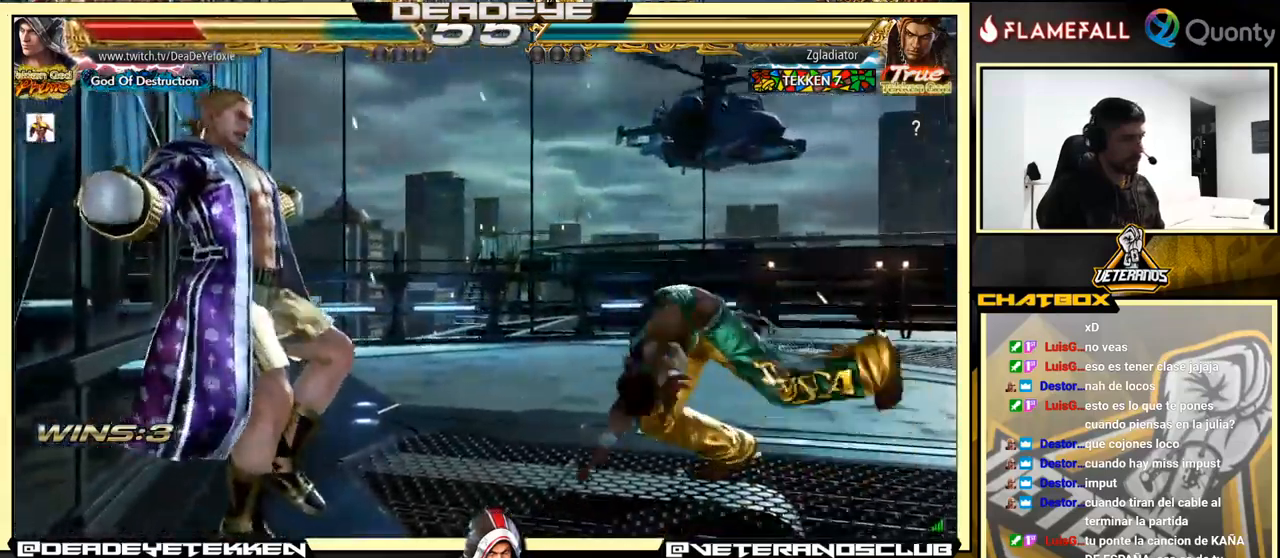
{"buttons": [], "left_stick": "center", "events": [[50, "SQUARE", "down"], [150, "SQUARE", "up"], [233, "SQUARE", "down"], [316, "SQUARE", "up"], [400, "SQUARE", "down"], [483, "SQUARE", "up"]]}
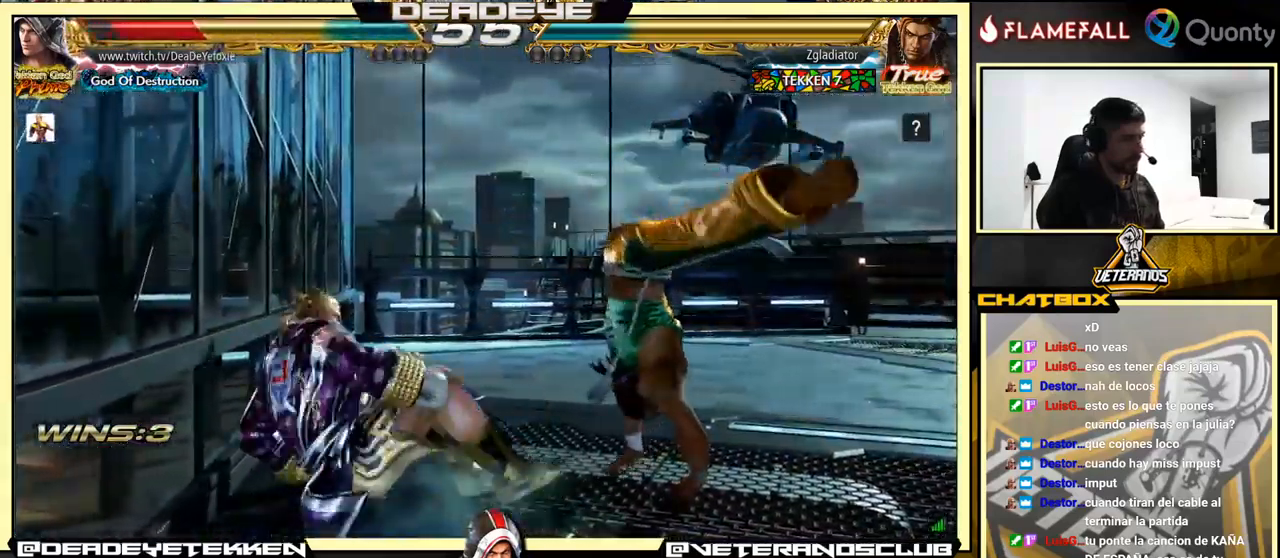
{"buttons": [], "left_stick": "center", "events": [[50, "SQUARE", "down"], [133, "SQUARE", "up"], [350, "CROSS", "down"], [433, "CROSS", "up"]]}
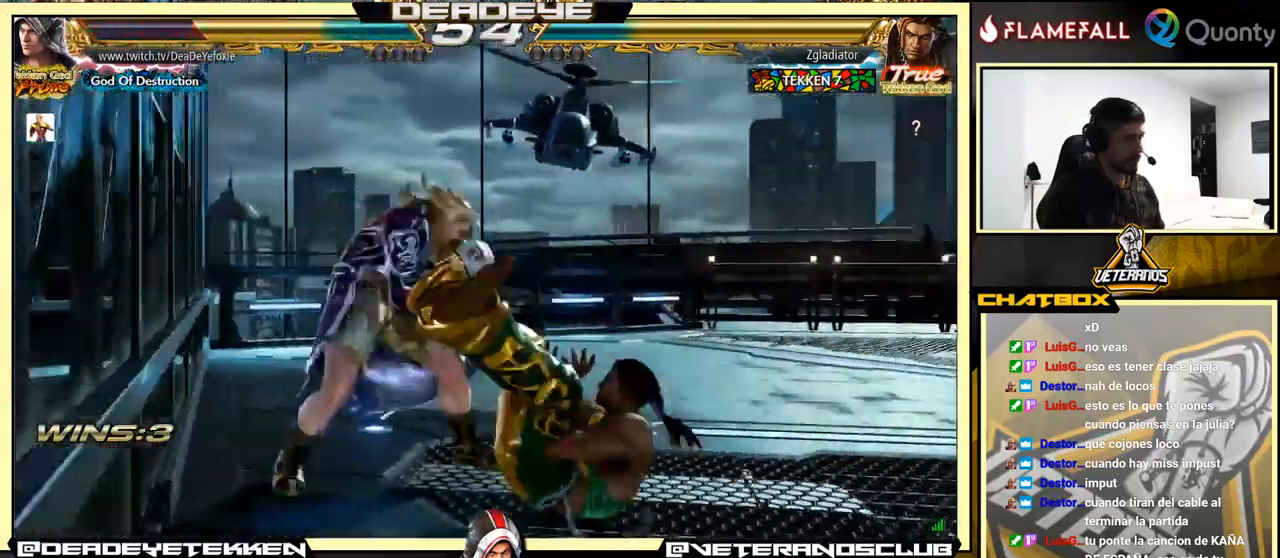
{"buttons": ["SQUARE"], "left_stick": "center", "events": [[316, "SQUARE", "down"], [433, "SQUARE", "up"], [500, "SQUARE", "down"]]}
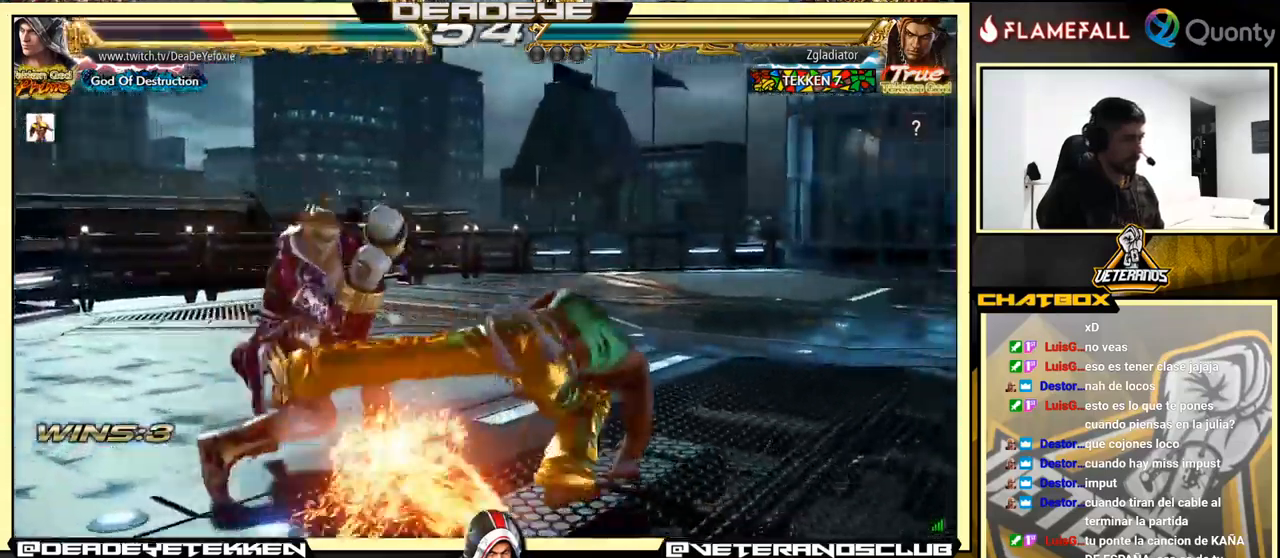
{"buttons": [], "left_stick": "center", "events": [[83, "SQUARE", "up"], [200, "left_stick", "left"], [333, "left_stick", "center"], [383, "left_stick", "left"], [483, "left_stick", "center"]]}
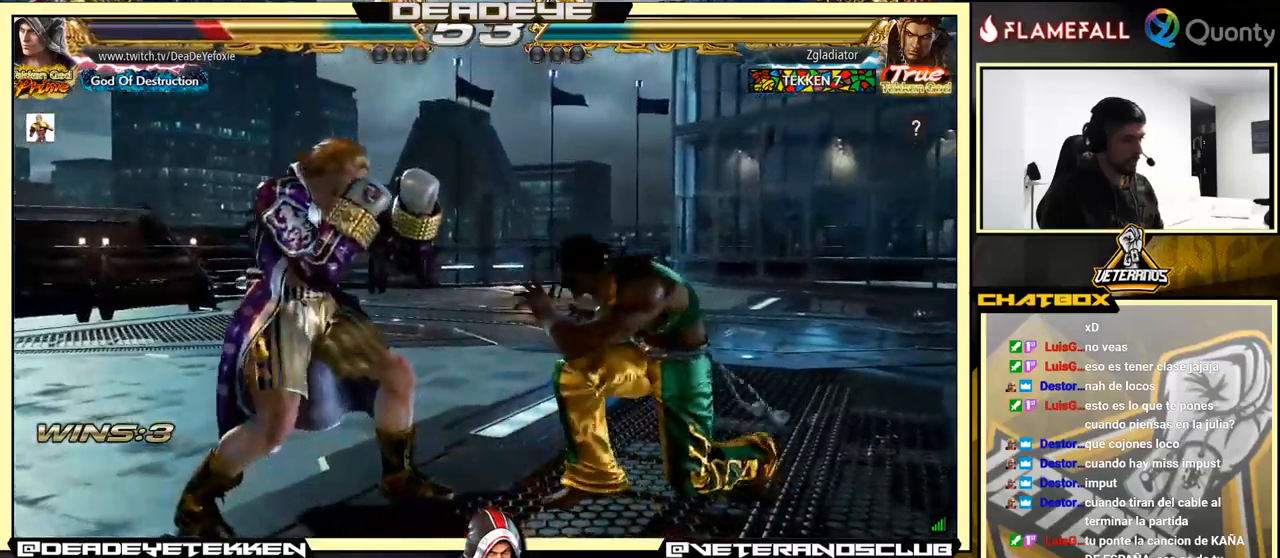
{"buttons": [], "left_stick": "center", "events": [[17, "left_stick", "down-right"], [200, "SQUARE", "down"], [317, "SQUARE", "up"], [500, "left_stick", "center"]]}
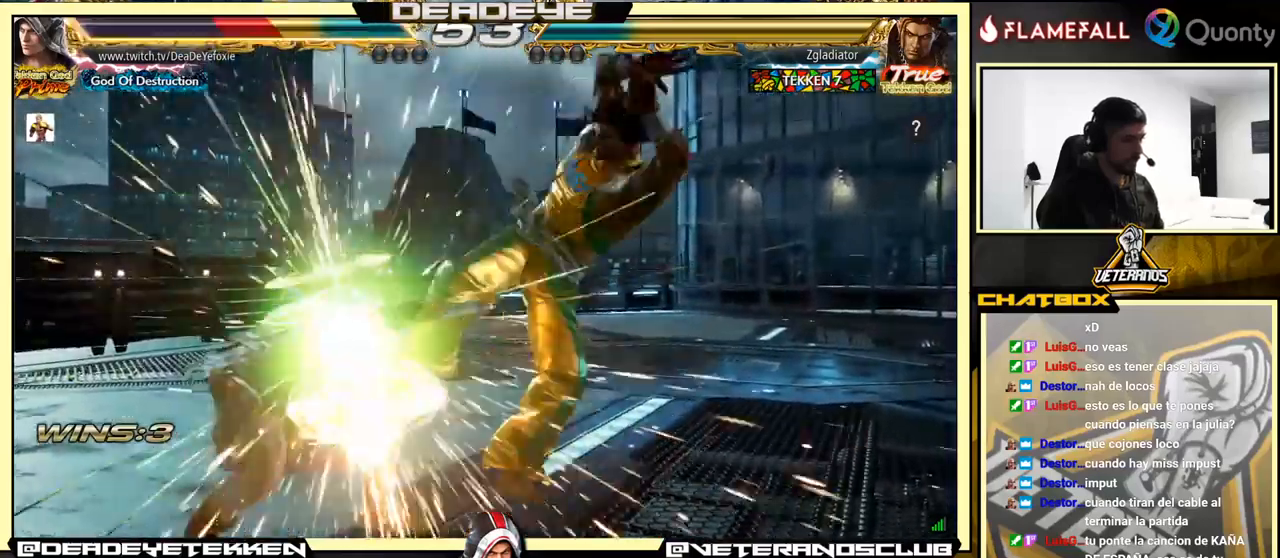
{"buttons": [], "left_stick": "down-left", "events": [[17, "left_stick", "left"], [267, "left_stick", "down-left"]]}
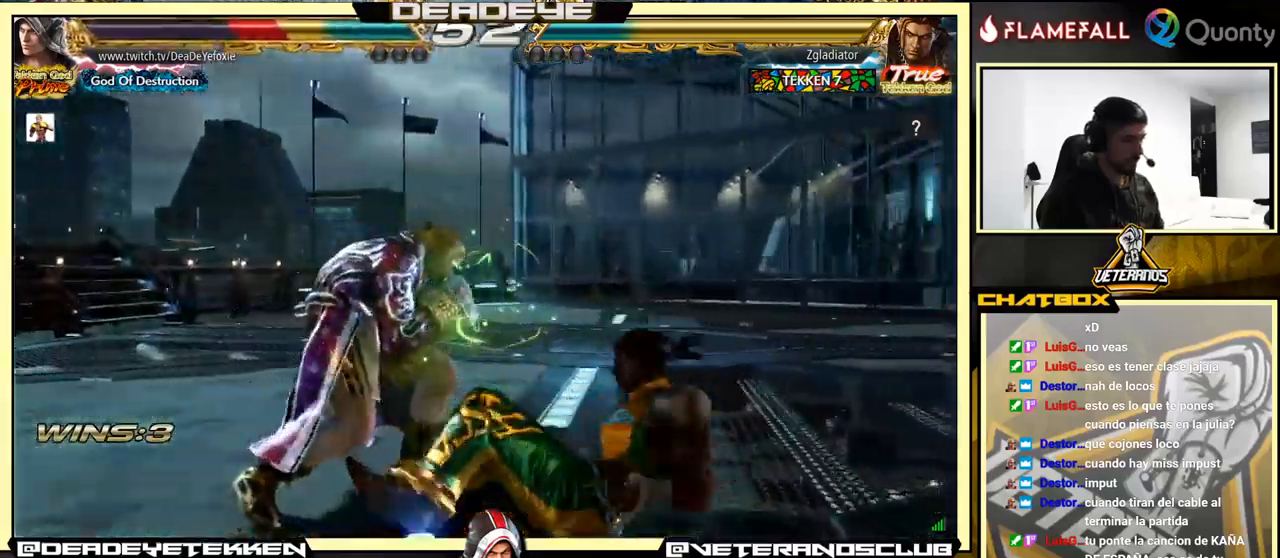
{"buttons": [], "left_stick": "left", "events": [[150, "left_stick", "center"], [217, "left_stick", "left"], [333, "left_stick", "down-right"], [483, "left_stick", "left"]]}
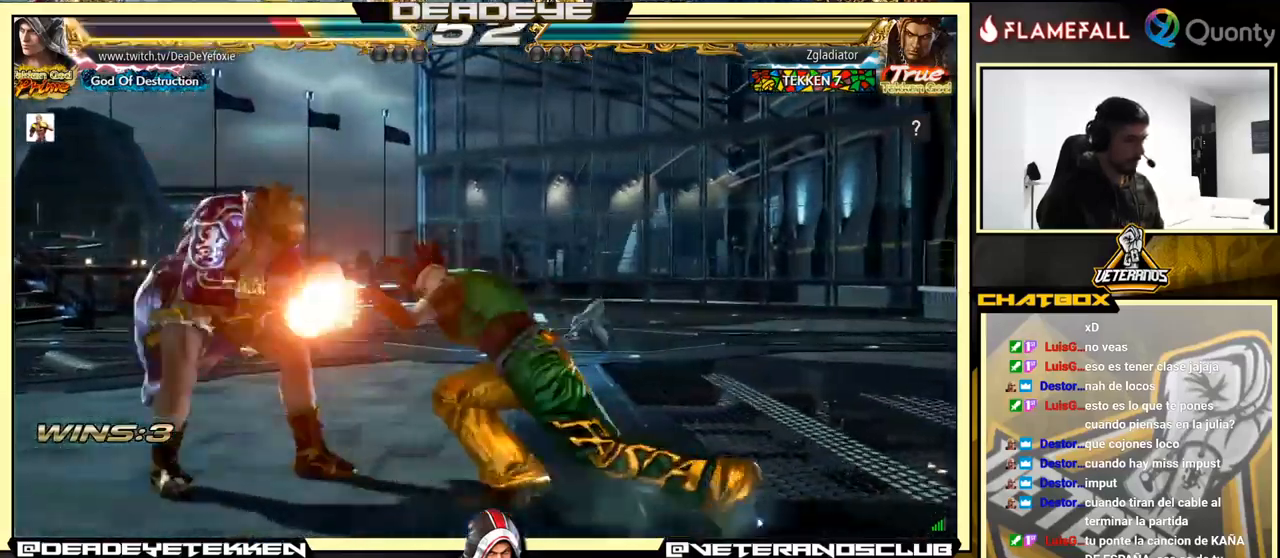
{"buttons": [], "left_stick": "left", "events": []}
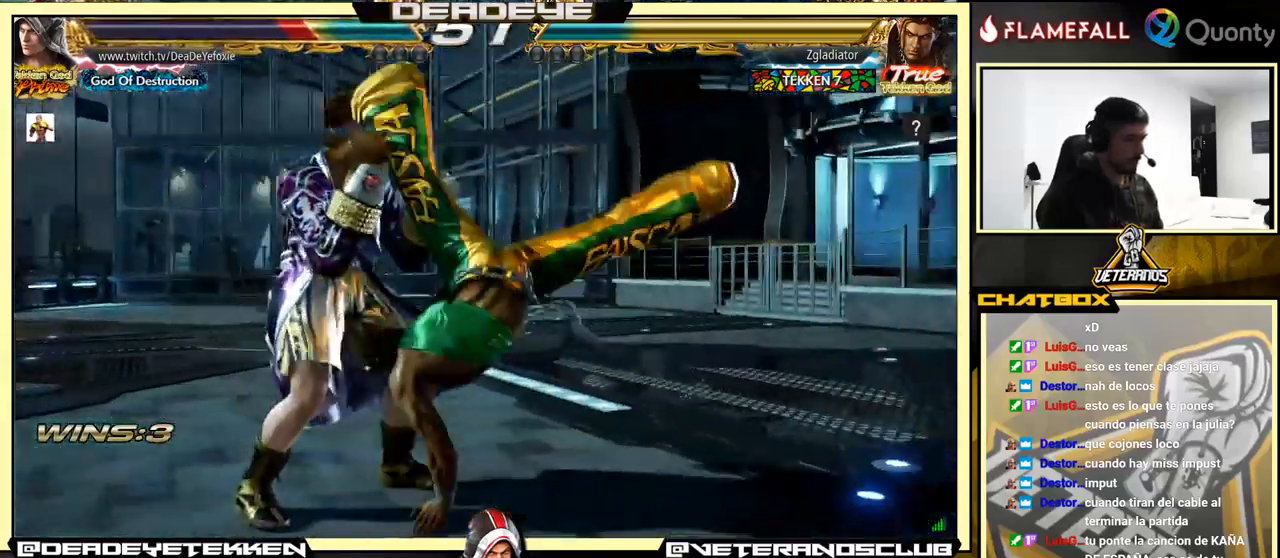
{"buttons": [], "left_stick": "left", "events": [[133, "left_stick", "center"], [200, "left_stick", "left"], [283, "left_stick", "center"], [333, "left_stick", "left"]]}
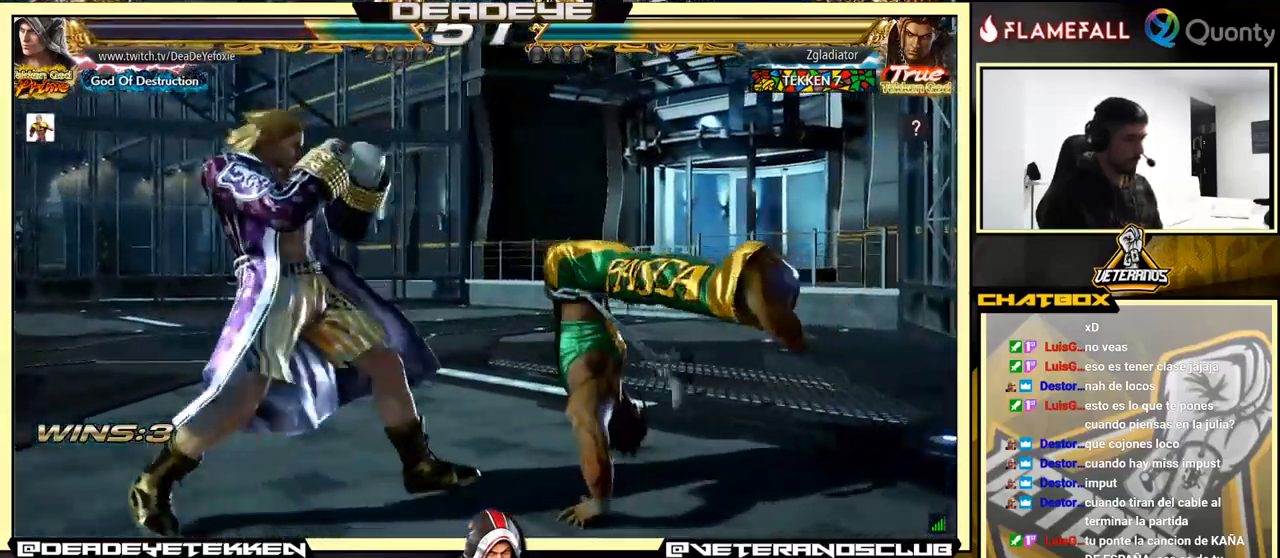
{"buttons": [], "left_stick": "left", "events": [[133, "left_stick", "down-left"], [267, "left_stick", "left"]]}
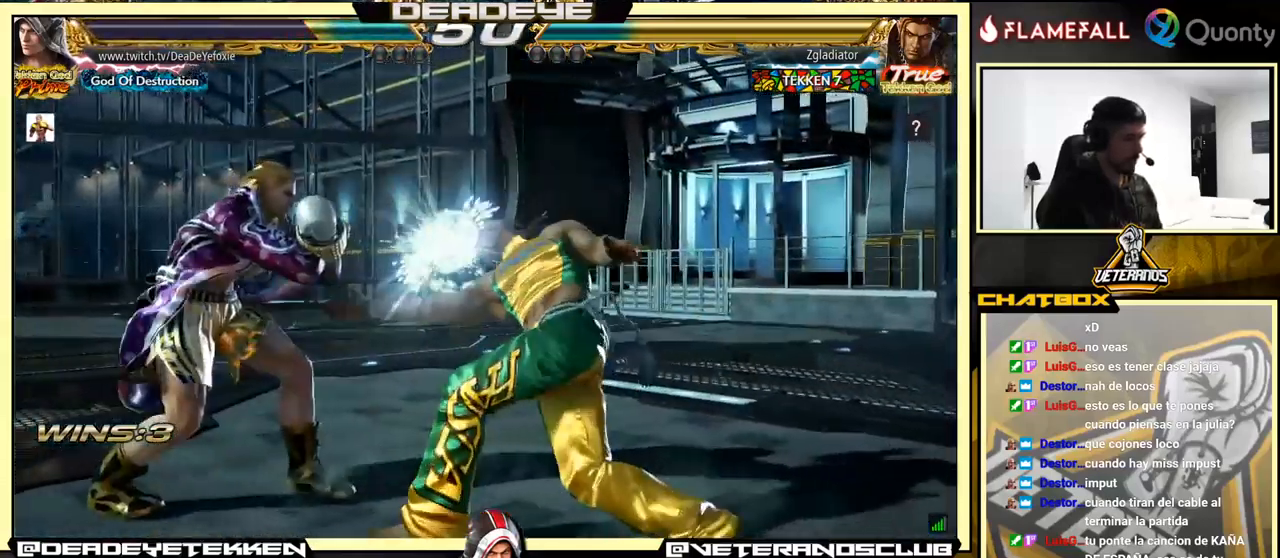
{"buttons": [], "left_stick": "left", "events": [[167, "left_stick", "down-right"], [183, "SQUARE", "down"], [267, "SQUARE", "up"], [300, "TRIANGLE", "down"], [367, "TRIANGLE", "up"], [400, "left_stick", "left"], [417, "SQUARE", "down"], [450, "SQUARE", "up"]]}
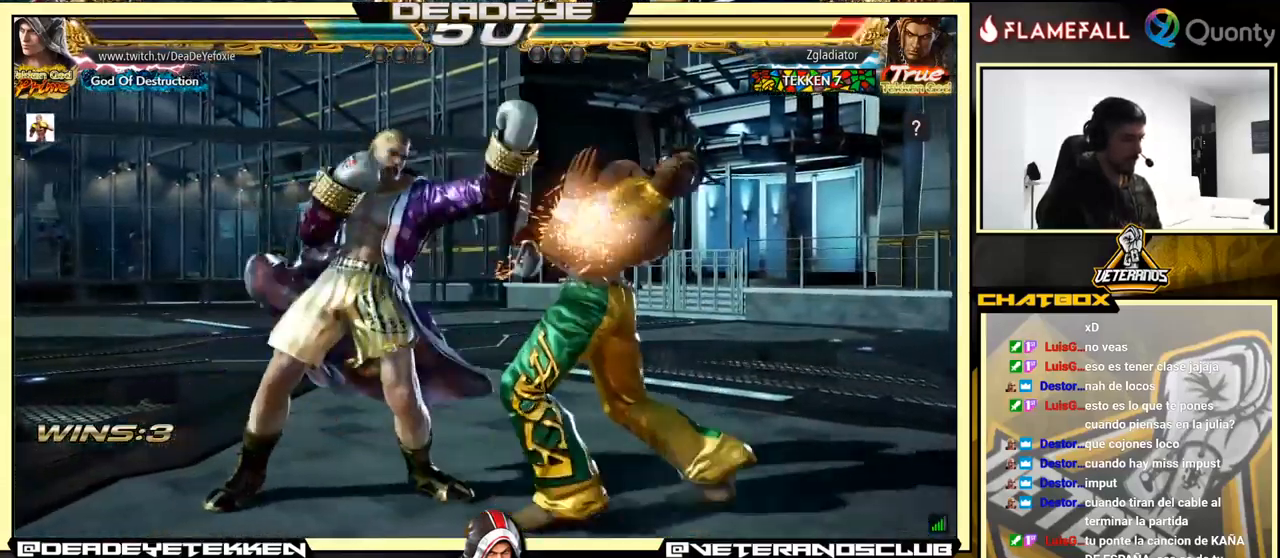
{"buttons": [], "left_stick": "left", "events": [[50, "SQUARE", "down"], [67, "SQUARE", "up"], [150, "SQUARE", "down"], [417, "SQUARE", "up"]]}
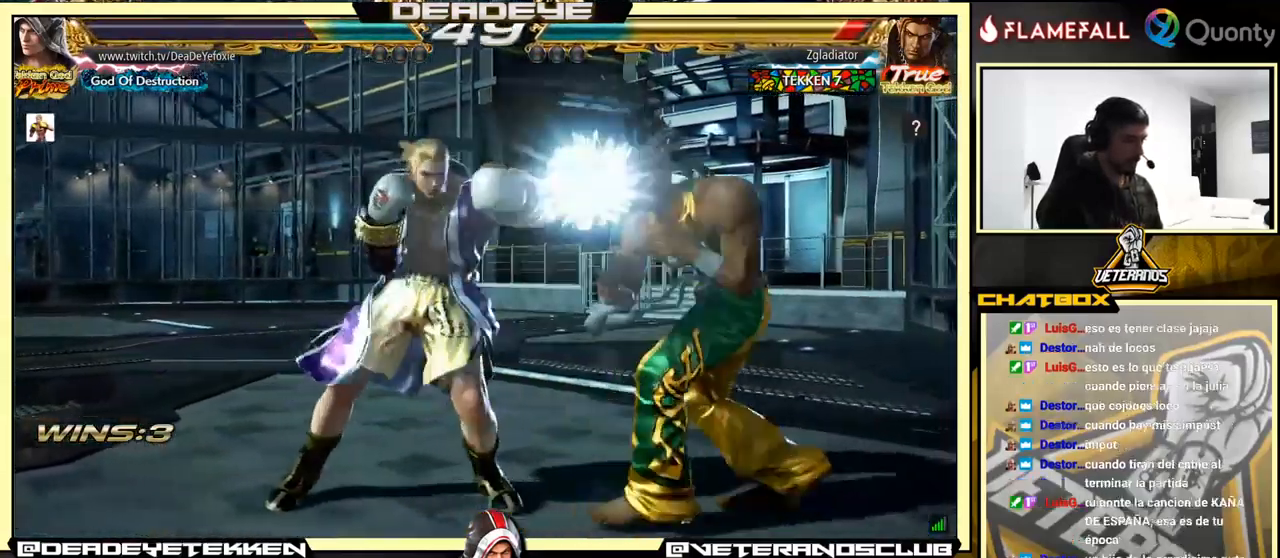
{"buttons": [], "left_stick": "right", "events": [[67, "left_stick", "center"], [133, "CIRCLE", "down"], [250, "CIRCLE", "up"], [383, "SQUARE", "down"], [383, "left_stick", "right"], [483, "SQUARE", "up"]]}
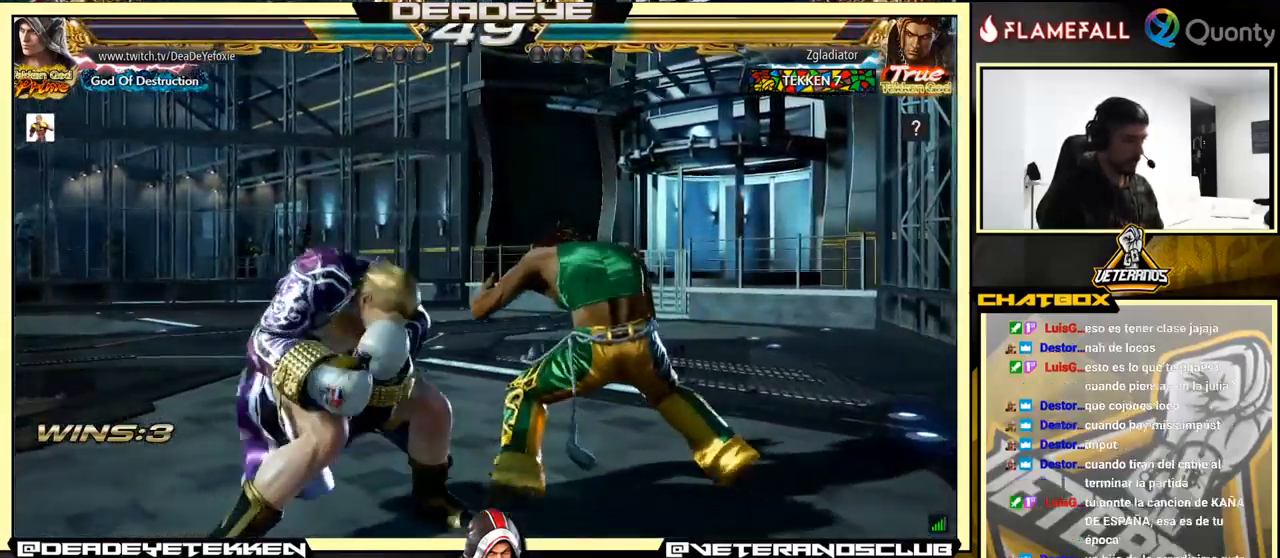
{"buttons": [], "left_stick": "right", "events": []}
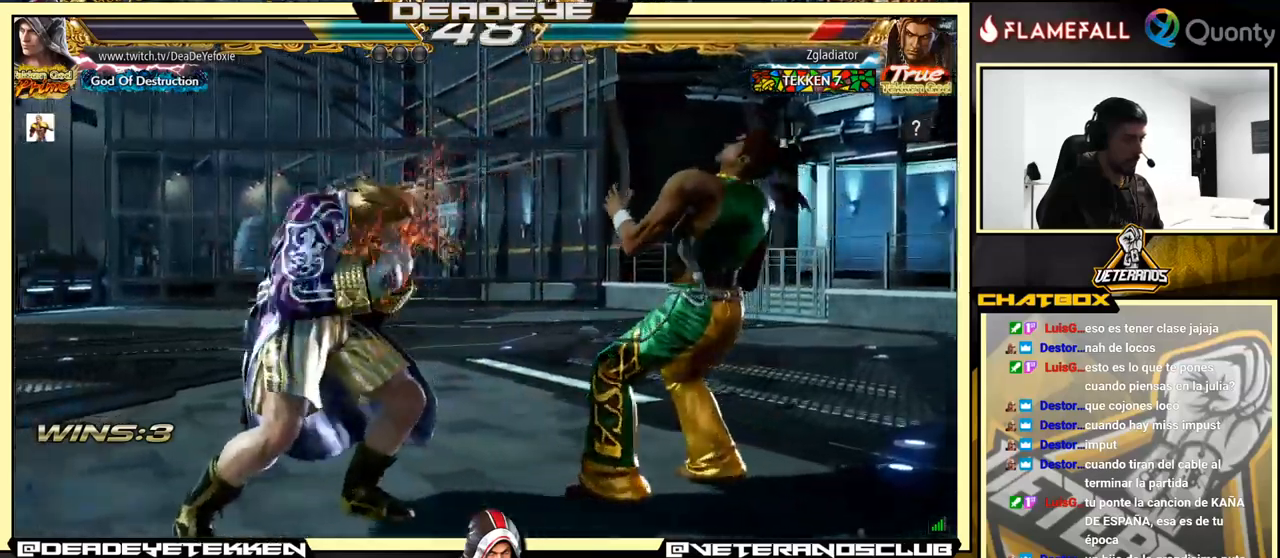
{"buttons": [], "left_stick": "left", "events": [[34, "left_stick", "left"], [184, "SQUARE", "down"], [284, "SQUARE", "up"]]}
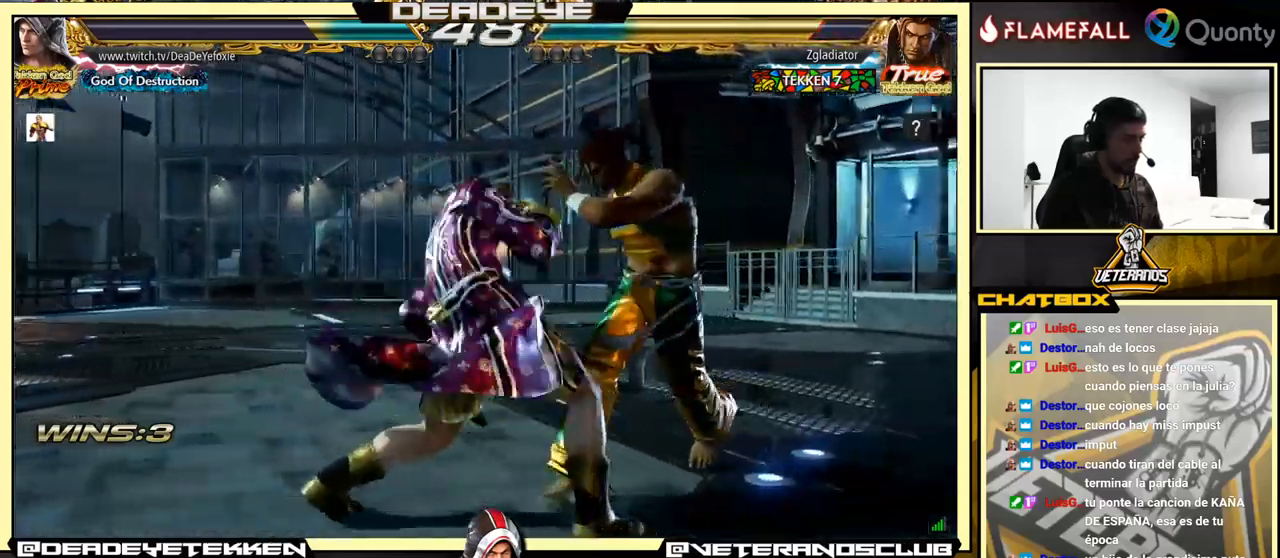
{"buttons": ["SQUARE"], "left_stick": "left", "events": [[100, "SQUARE", "down"], [100, "TRIANGLE", "down"], [167, "SQUARE", "up"], [167, "TRIANGLE", "up"], [184, "TRIANGLE", "down"], [234, "SQUARE", "down"], [250, "SQUARE", "up"], [250, "TRIANGLE", "up"], [300, "SQUARE", "down"], [300, "TRIANGLE", "down"], [350, "SQUARE", "up"], [350, "TRIANGLE", "up"], [400, "SQUARE", "down"], [400, "TRIANGLE", "down"], [467, "SQUARE", "up"], [467, "TRIANGLE", "up"], [500, "SQUARE", "down"]]}
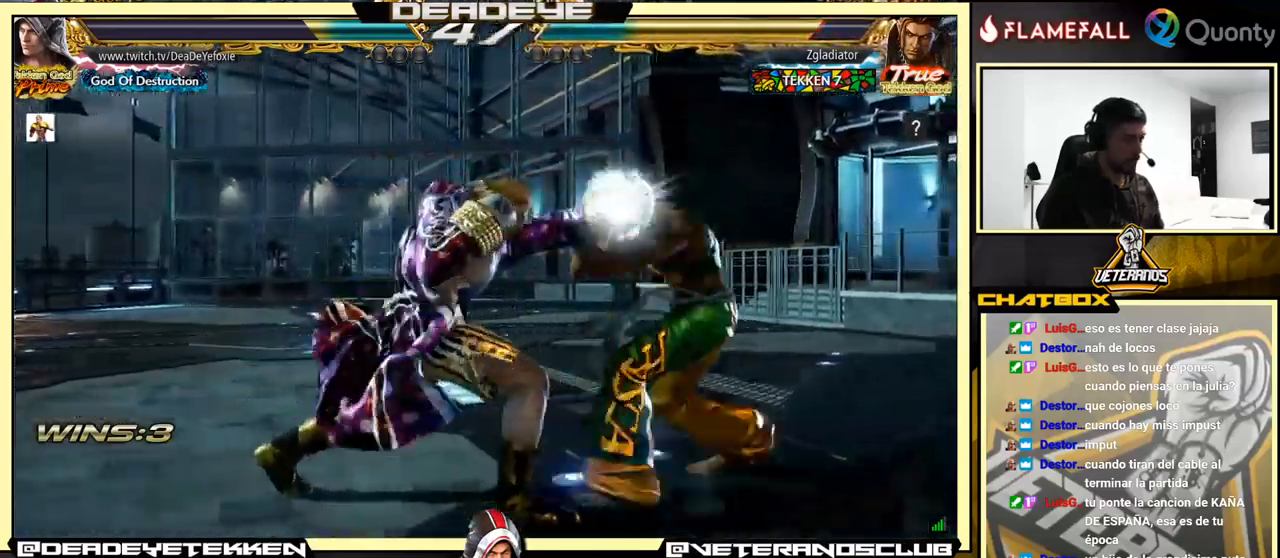
{"buttons": ["SQUARE", "TRIANGLE"], "left_stick": "left", "events": [[17, "TRIANGLE", "down"], [67, "SQUARE", "up"], [67, "TRIANGLE", "up"], [117, "SQUARE", "down"], [134, "TRIANGLE", "down"], [200, "SQUARE", "up"], [217, "SQUARE", "down"], [217, "TRIANGLE", "up"], [250, "TRIANGLE", "down"], [317, "SQUARE", "up"], [317, "TRIANGLE", "up"], [350, "SQUARE", "down"], [350, "TRIANGLE", "down"], [434, "SQUARE", "up"], [434, "TRIANGLE", "up"], [467, "SQUARE", "down"], [467, "TRIANGLE", "down"]]}
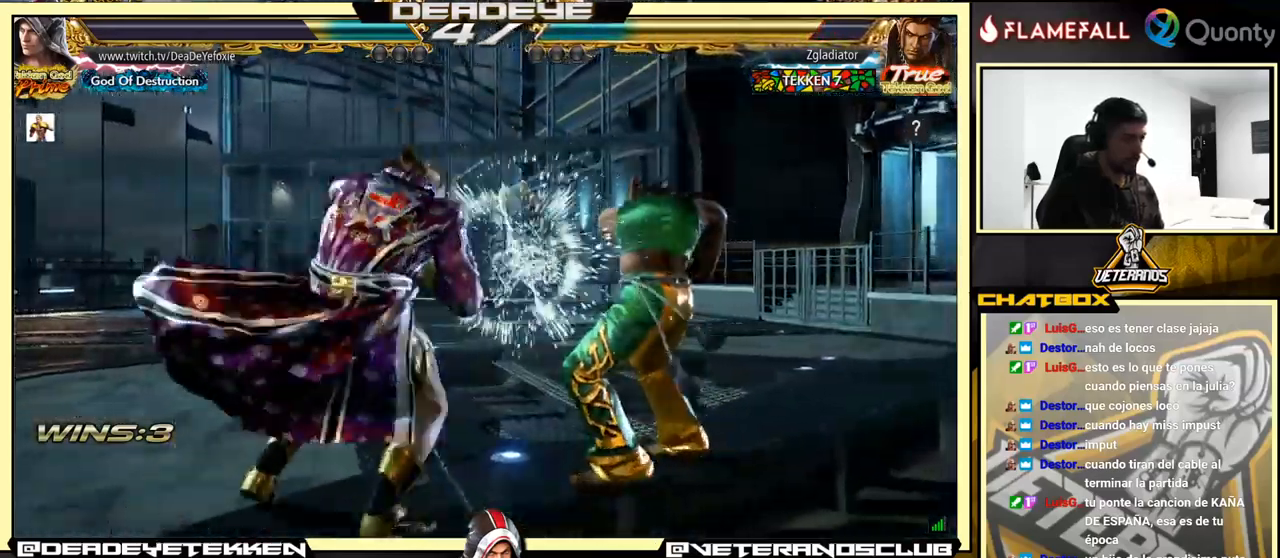
{"buttons": ["CROSS"], "left_stick": "center", "events": [[284, "SQUARE", "up"], [300, "TRIANGLE", "up"], [384, "left_stick", "center"], [484, "CROSS", "down"]]}